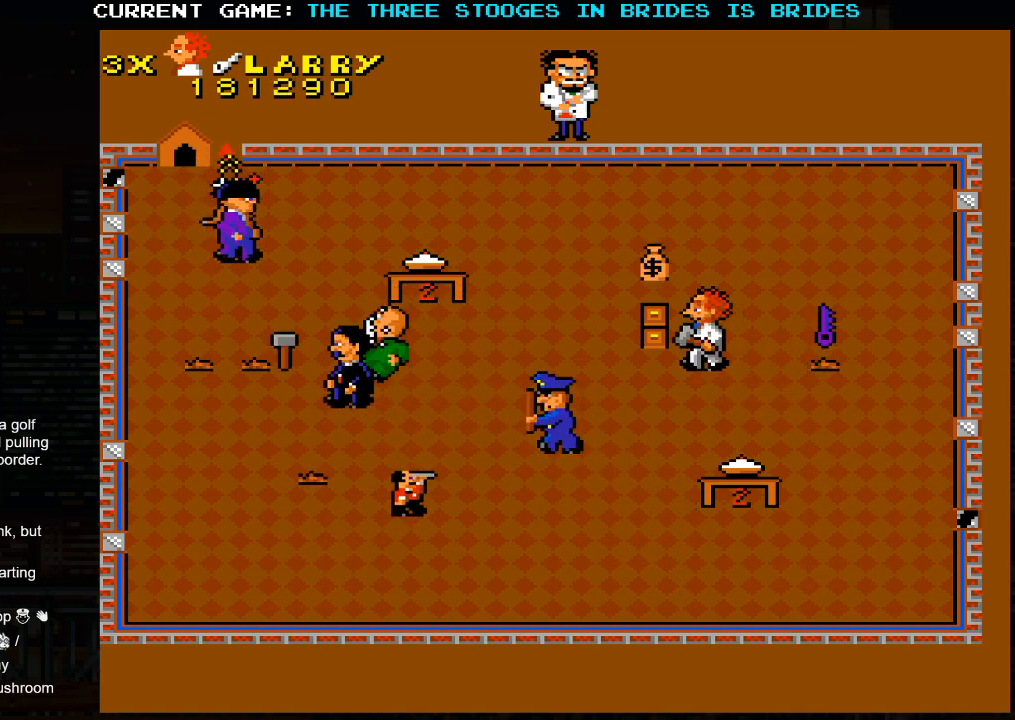
Gameplay with a controller (arcade stick); each line is a JSON object with the inputs held at the frame after it (dt_ms = milliseconds from this image to that frame). "events" lists button and stick changes between this image and that frame as [ms after this image, input, new state], when the widget could be followed in between. Not read: L3 R3.
{"dt_ms": 500, "buttons": [], "left_stick": "up", "events": [[417, "left_stick", "up"]]}
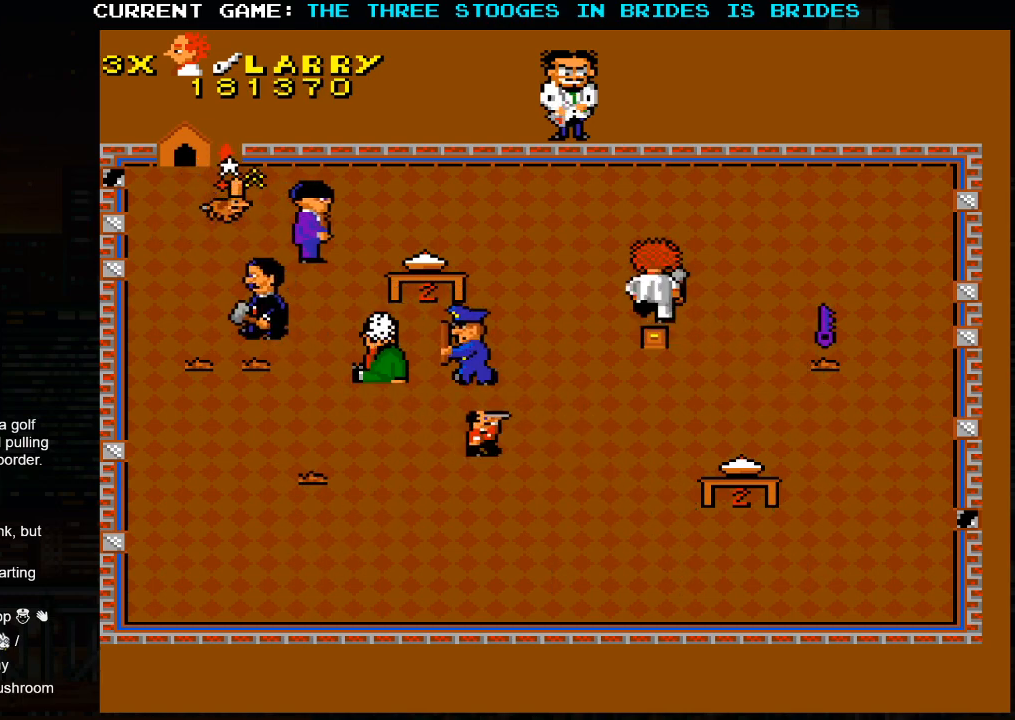
{"dt_ms": 1000, "buttons": [], "left_stick": "down-right"}
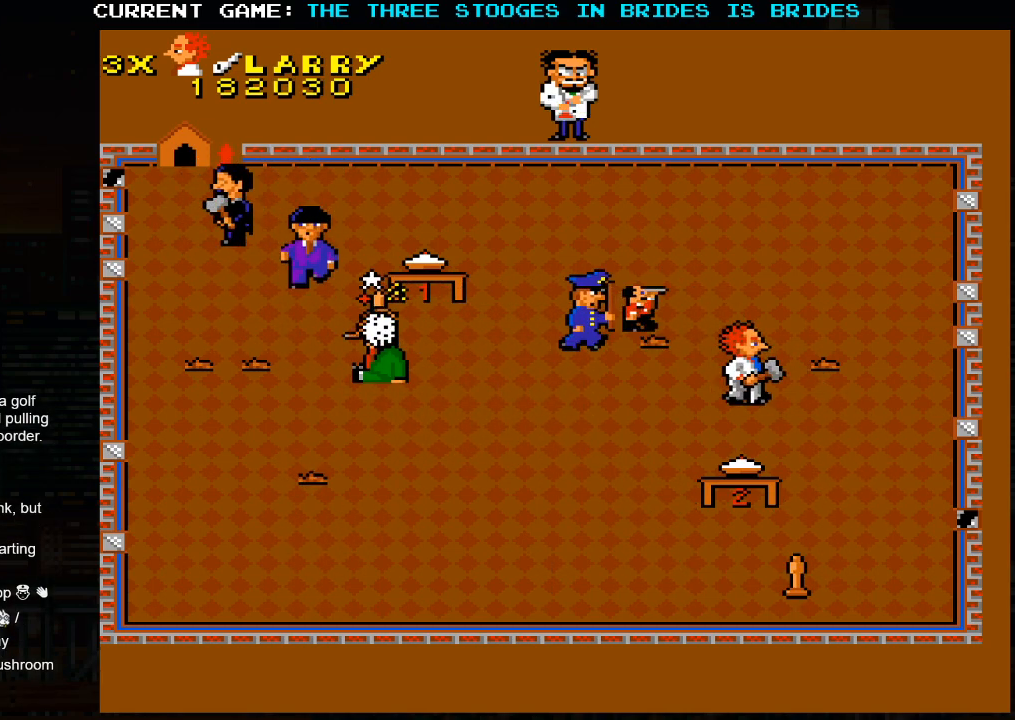
{"dt_ms": 500, "buttons": [], "left_stick": "down-right", "events": []}
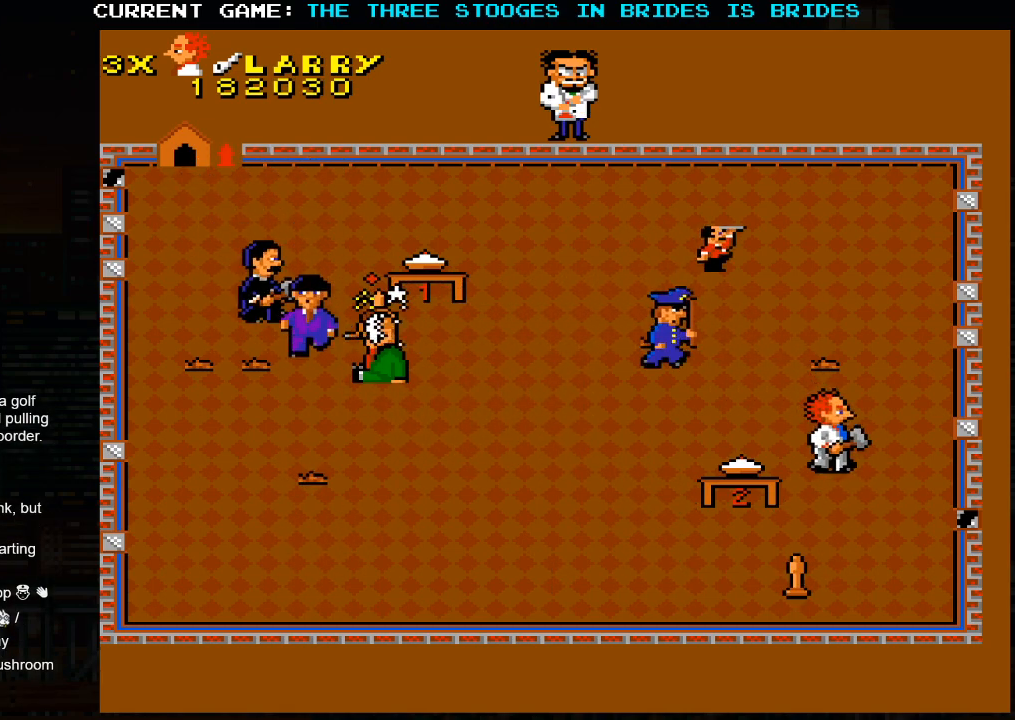
{"dt_ms": 500, "buttons": [], "left_stick": "down", "events": [[50, "left_stick", "down"]]}
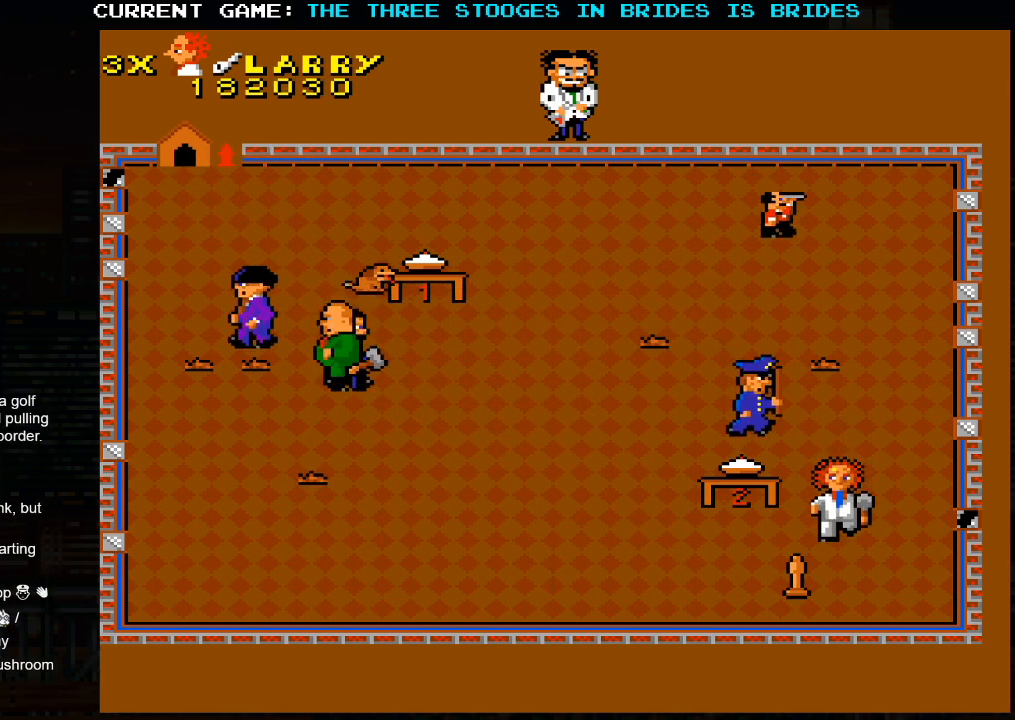
{"dt_ms": 500, "buttons": [], "left_stick": "left", "events": [[100, "left_stick", "center"], [467, "left_stick", "left"]]}
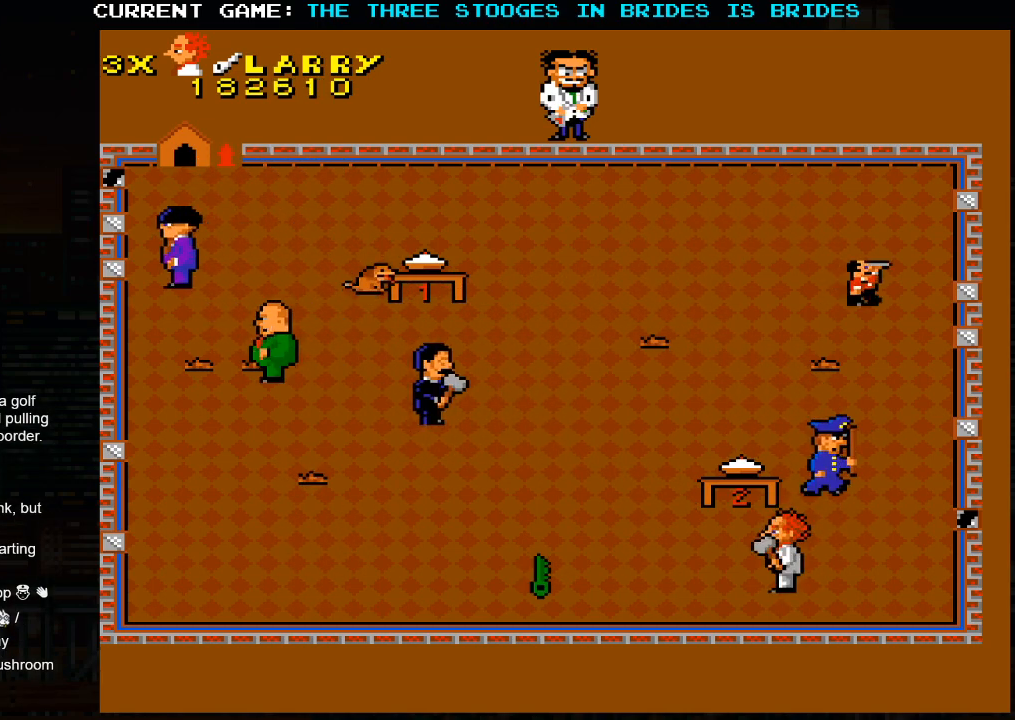
{"dt_ms": 500, "buttons": [], "left_stick": "up-left", "events": [[117, "SQUARE", "down"], [200, "SQUARE", "up"], [333, "left_stick", "up-left"]]}
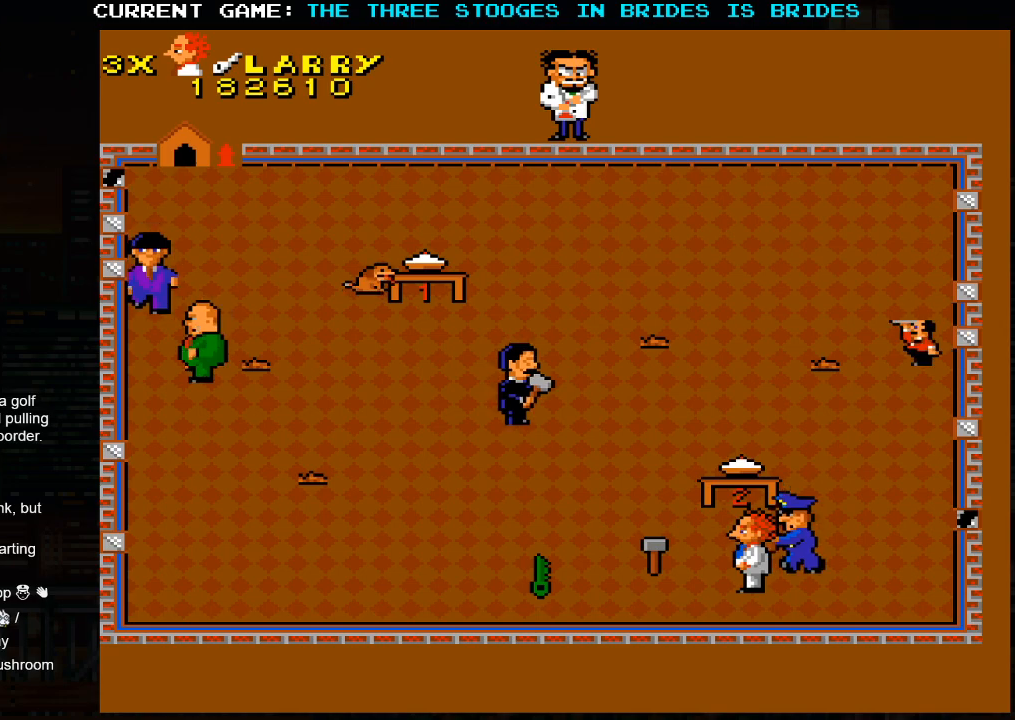
{"dt_ms": 500, "buttons": [], "left_stick": "up-left", "events": [[117, "left_stick", "center"], [317, "left_stick", "left"], [417, "left_stick", "up-left"]]}
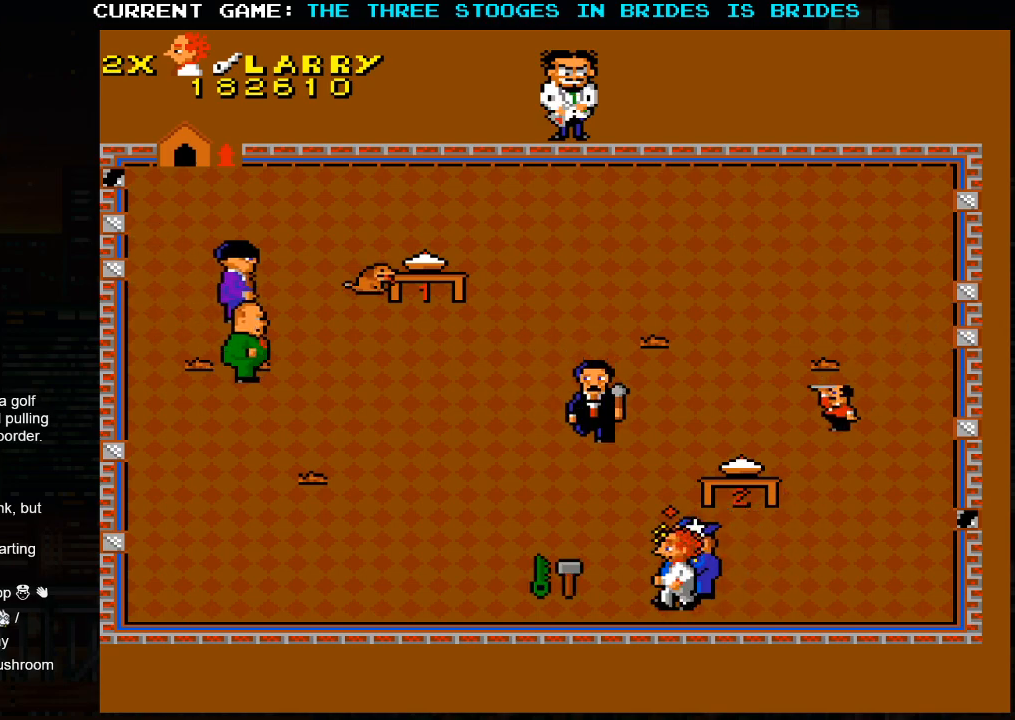
{"dt_ms": 500, "buttons": [], "left_stick": "center", "events": [[250, "left_stick", "center"]]}
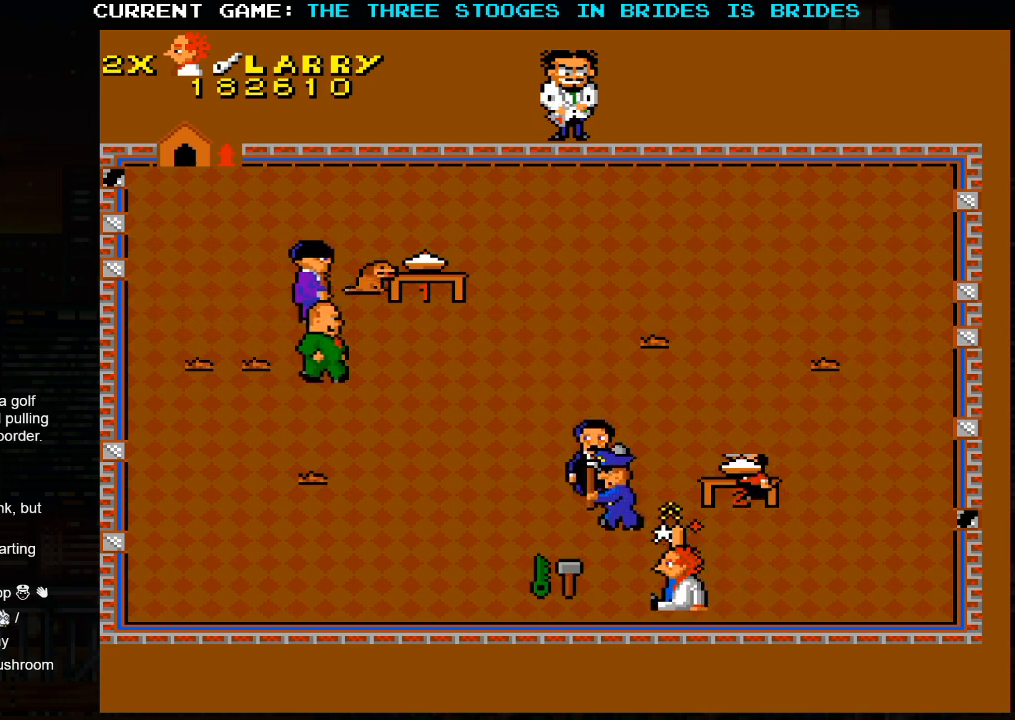
{"dt_ms": 500, "buttons": [], "left_stick": "left", "events": [[33, "SQUARE", "down"], [83, "SQUARE", "up"], [250, "SQUARE", "down"], [283, "SQUARE", "up"], [283, "left_stick", "left"]]}
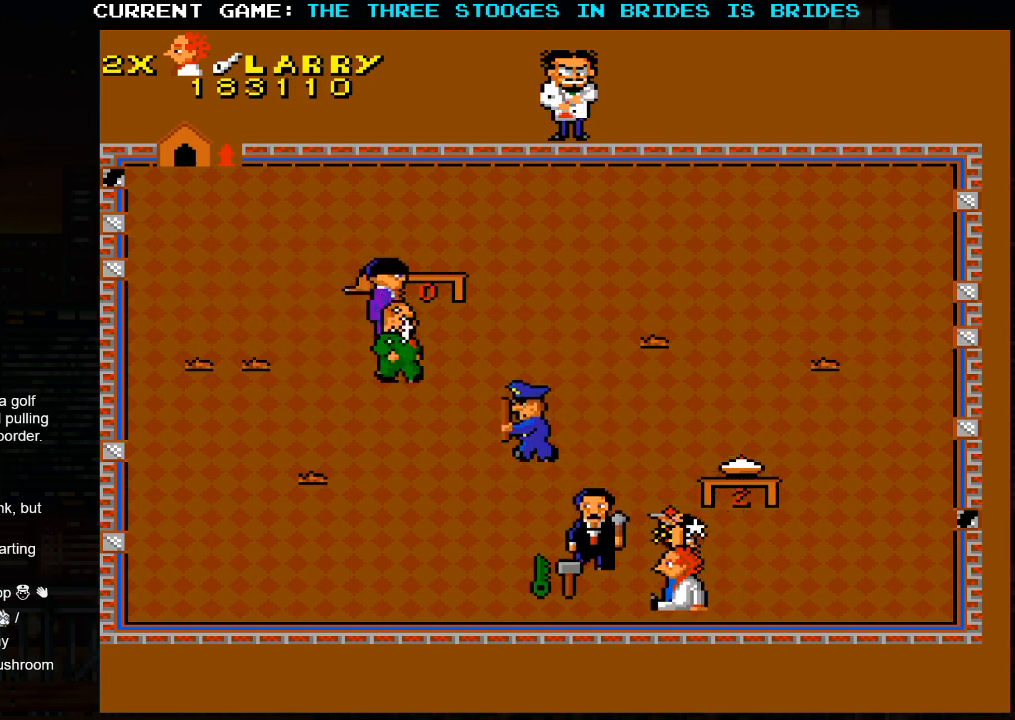
{"dt_ms": 500, "buttons": [], "left_stick": "left", "events": [[17, "SQUARE", "down"], [67, "SQUARE", "up"]]}
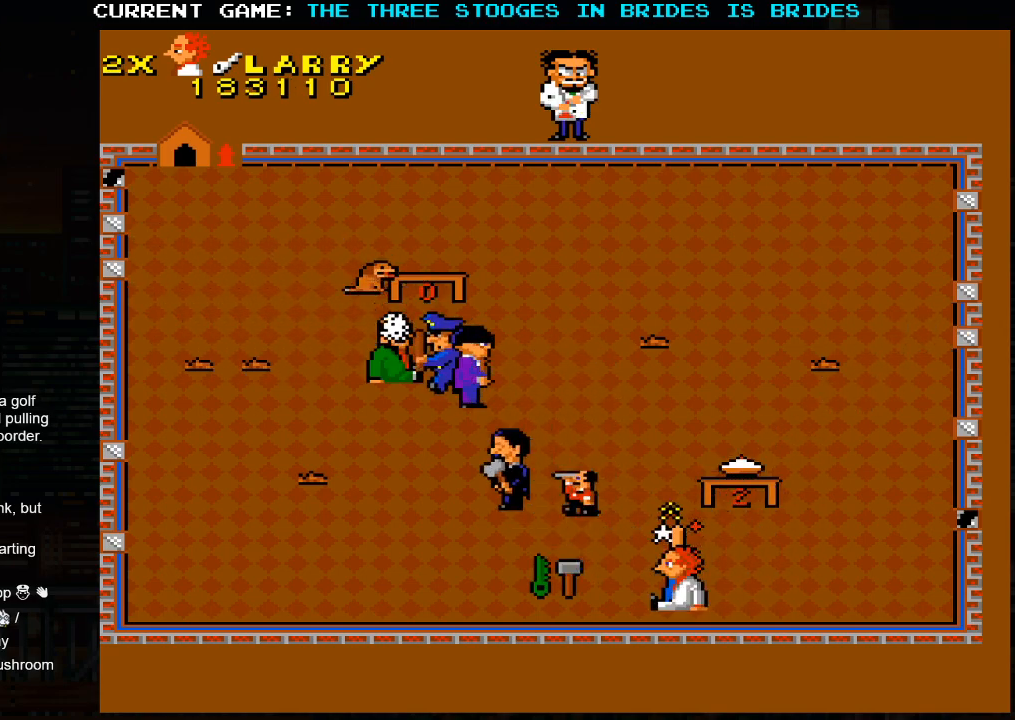
{"dt_ms": 500, "buttons": [], "left_stick": "left", "events": []}
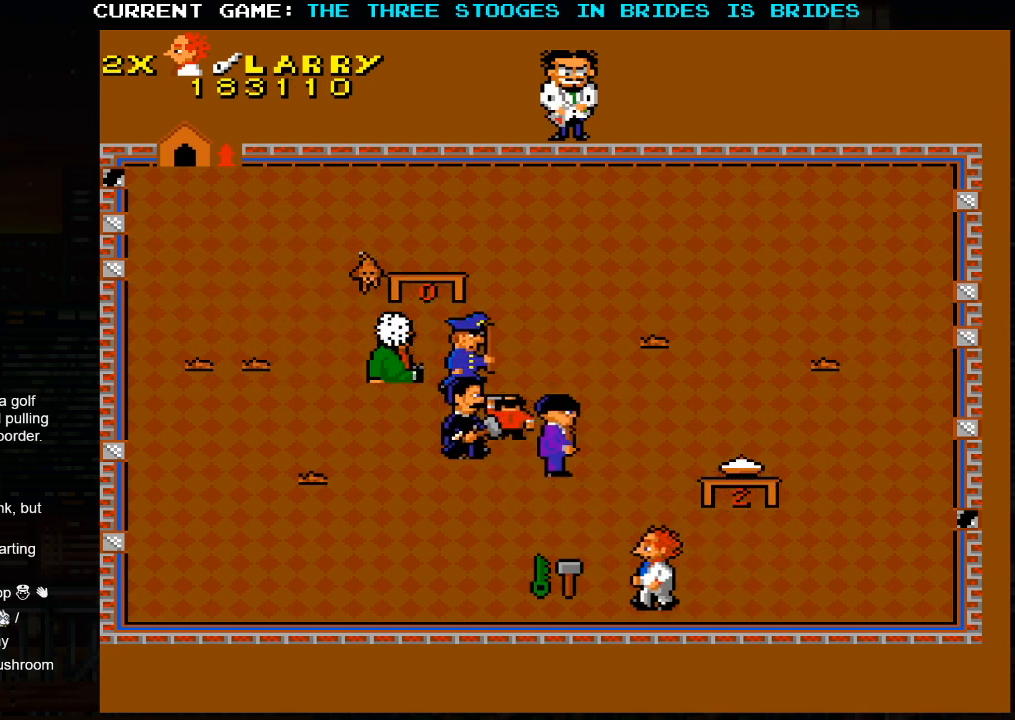
{"dt_ms": 500, "buttons": [], "left_stick": "left", "events": []}
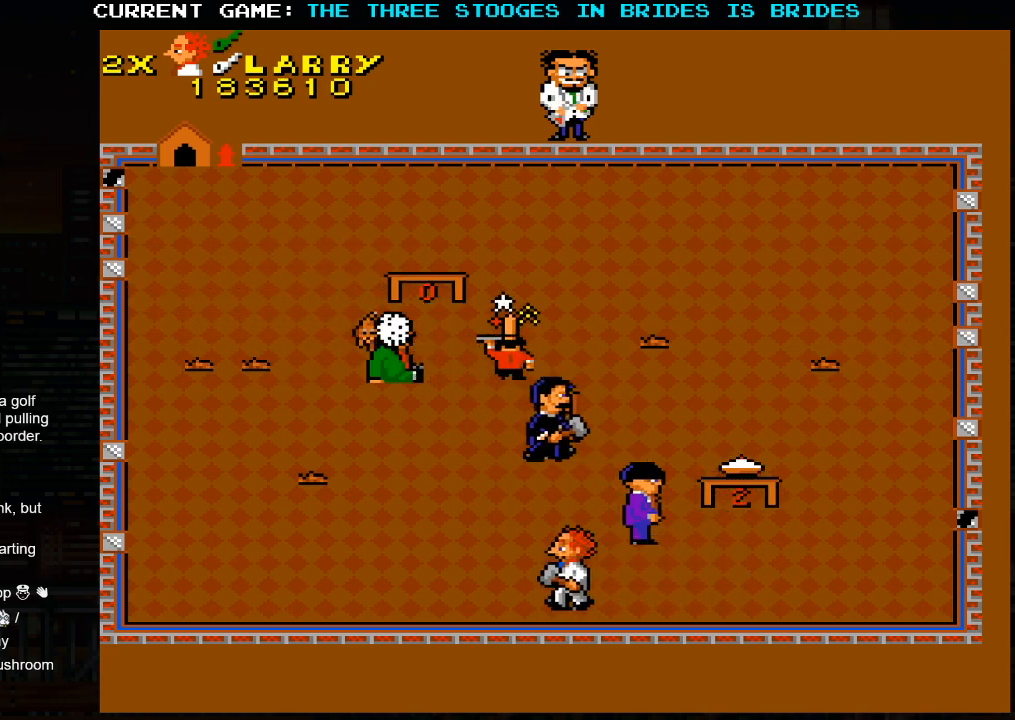
{"dt_ms": 500, "buttons": [], "left_stick": "left", "events": [[67, "left_stick", "up-left"], [283, "left_stick", "right"], [333, "left_stick", "down-right"], [483, "left_stick", "left"]]}
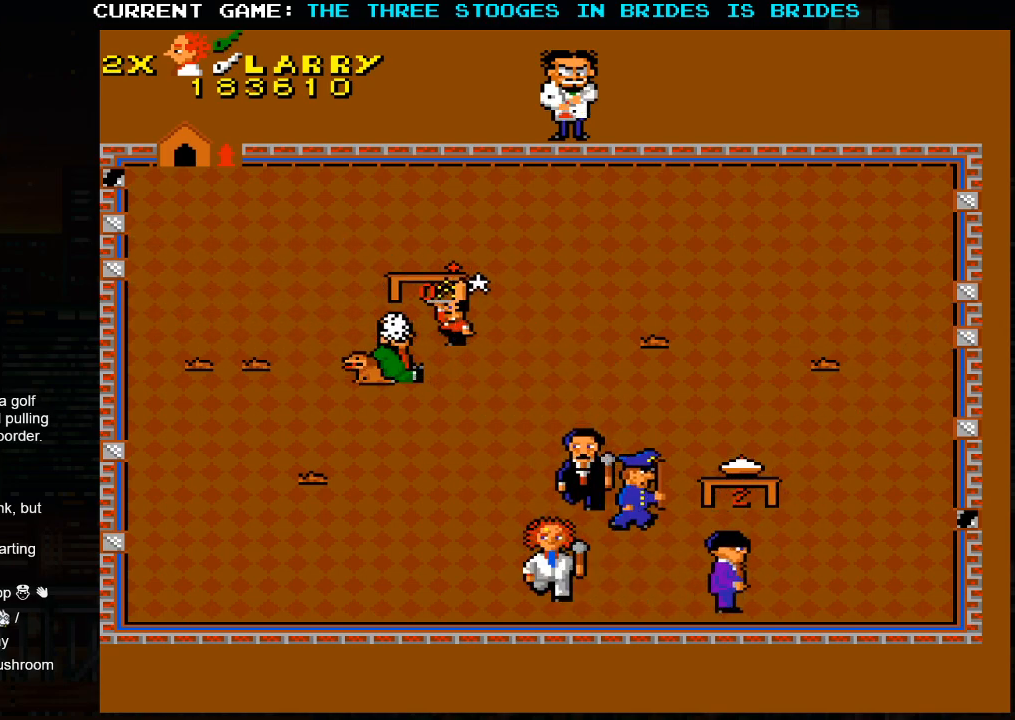
{"dt_ms": 500, "buttons": [], "left_stick": "up-left", "events": [[33, "left_stick", "up-left"]]}
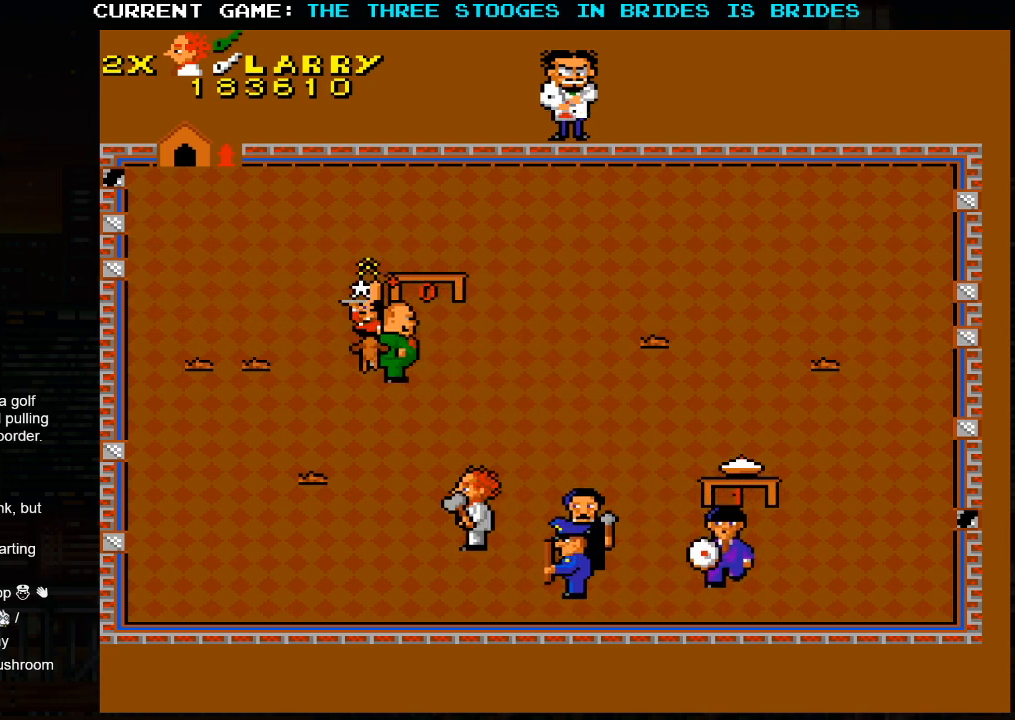
{"dt_ms": 500, "buttons": [], "left_stick": "up-right", "events": [[133, "left_stick", "up-right"]]}
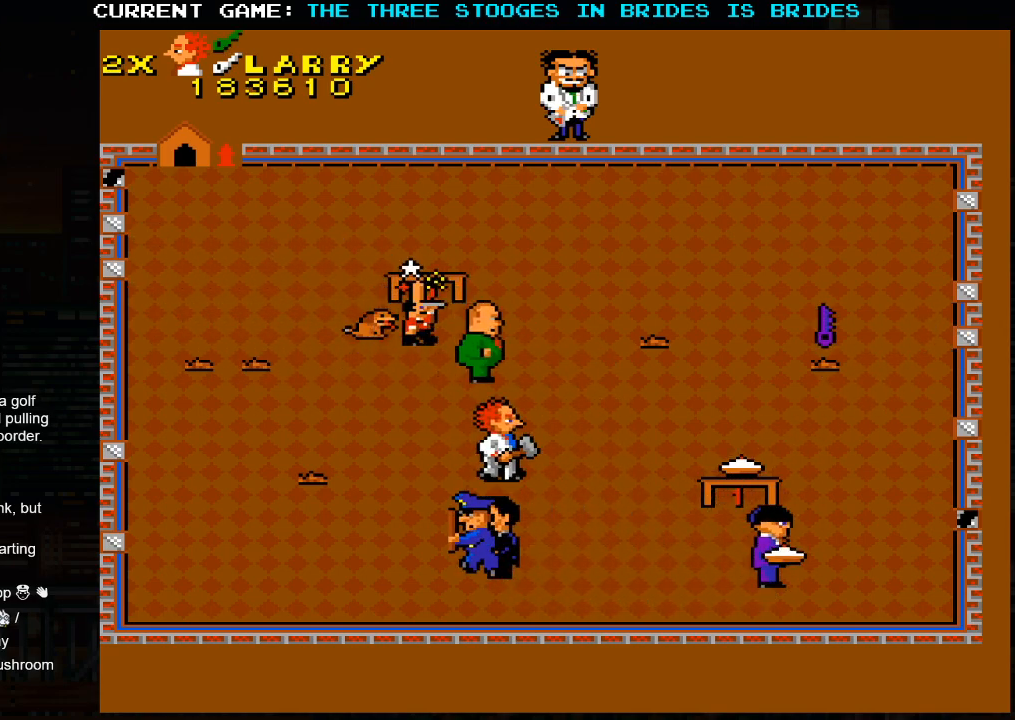
{"dt_ms": 500, "buttons": [], "left_stick": "down-right"}
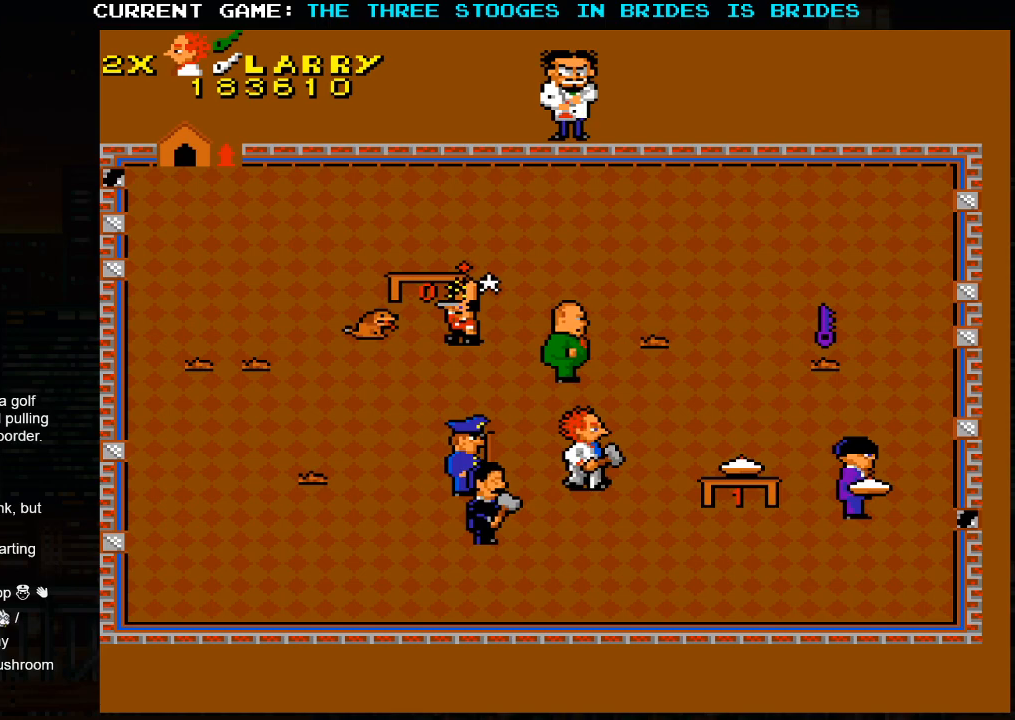
{"dt_ms": 500, "buttons": [], "left_stick": "down-right", "events": []}
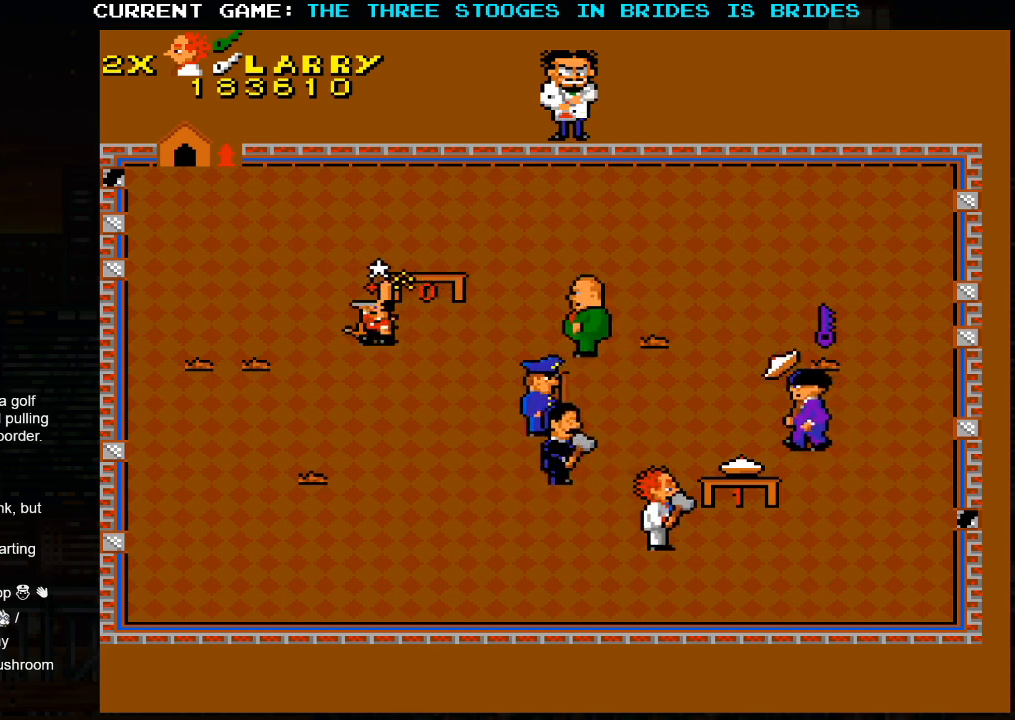
{"dt_ms": 500, "buttons": [], "left_stick": "up-right", "events": [[267, "left_stick", "right"], [483, "left_stick", "up-right"]]}
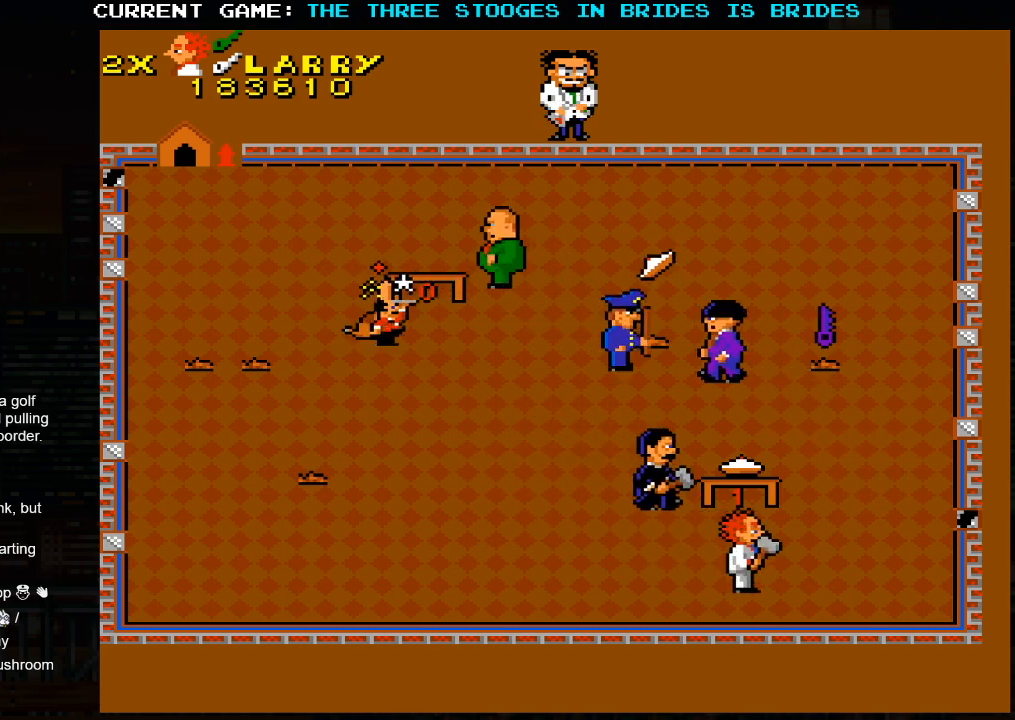
{"dt_ms": 500, "buttons": [], "left_stick": "up-right", "events": [[183, "left_stick", "right"], [333, "left_stick", "up-right"]]}
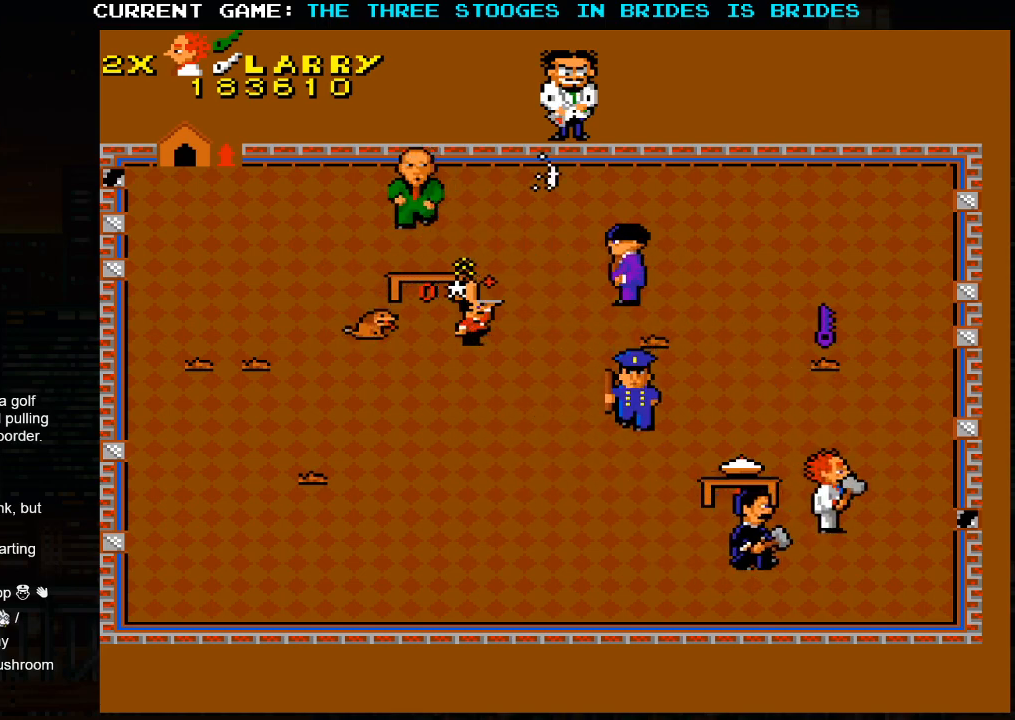
{"dt_ms": 500, "buttons": [], "left_stick": "up", "events": [[450, "left_stick", "up"]]}
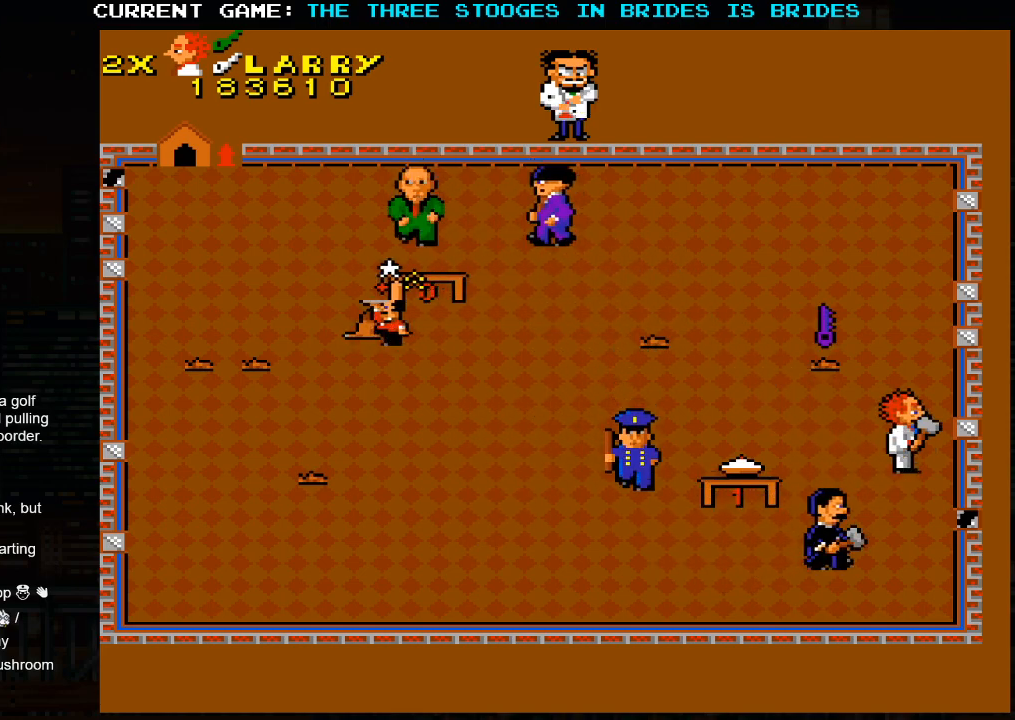
{"dt_ms": 500, "buttons": [], "left_stick": "up-left", "events": [[283, "left_stick", "up-left"]]}
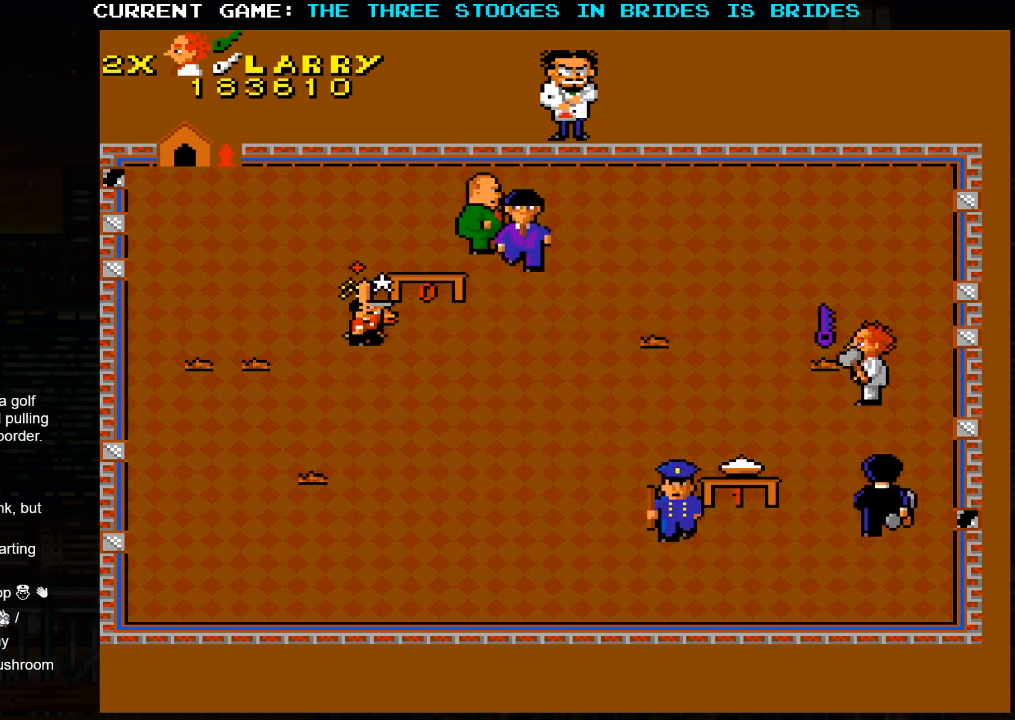
{"dt_ms": 500, "buttons": [], "left_stick": "up", "events": [[300, "left_stick", "up"]]}
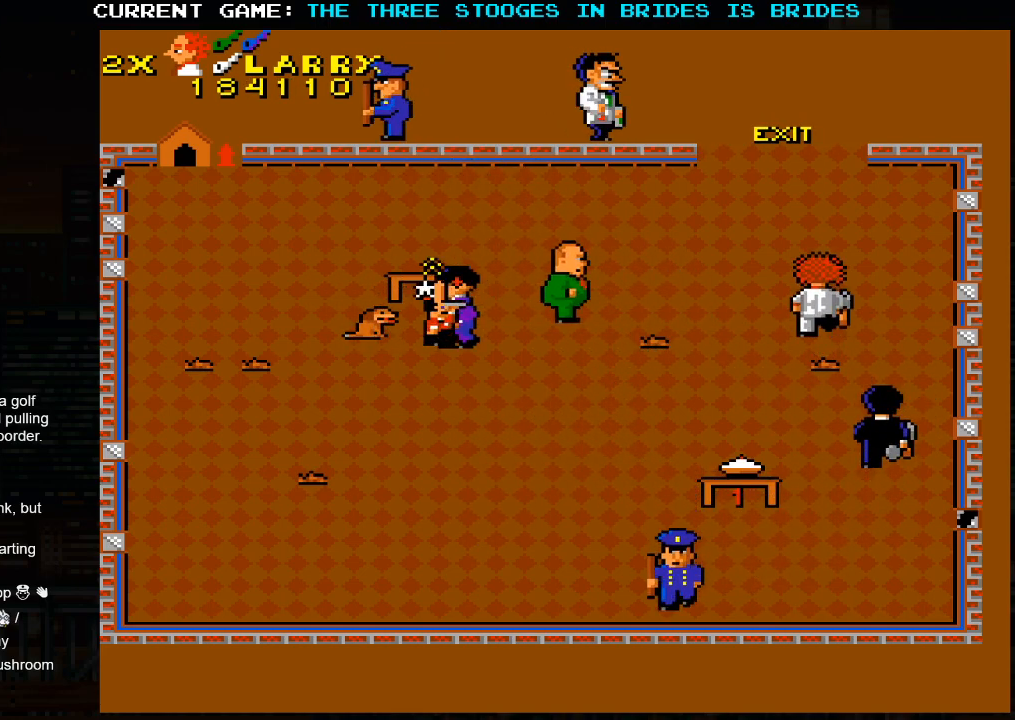
{"dt_ms": 500, "buttons": [], "left_stick": "up", "events": []}
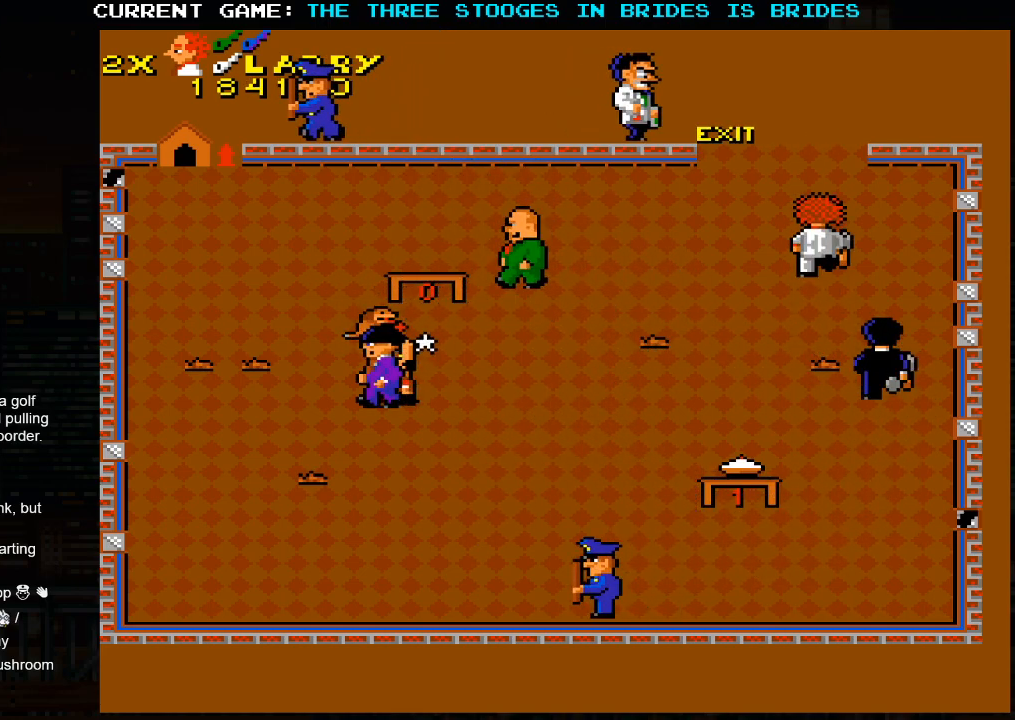
{"dt_ms": 500, "buttons": [], "left_stick": "up-left", "events": [[283, "left_stick", "up-left"]]}
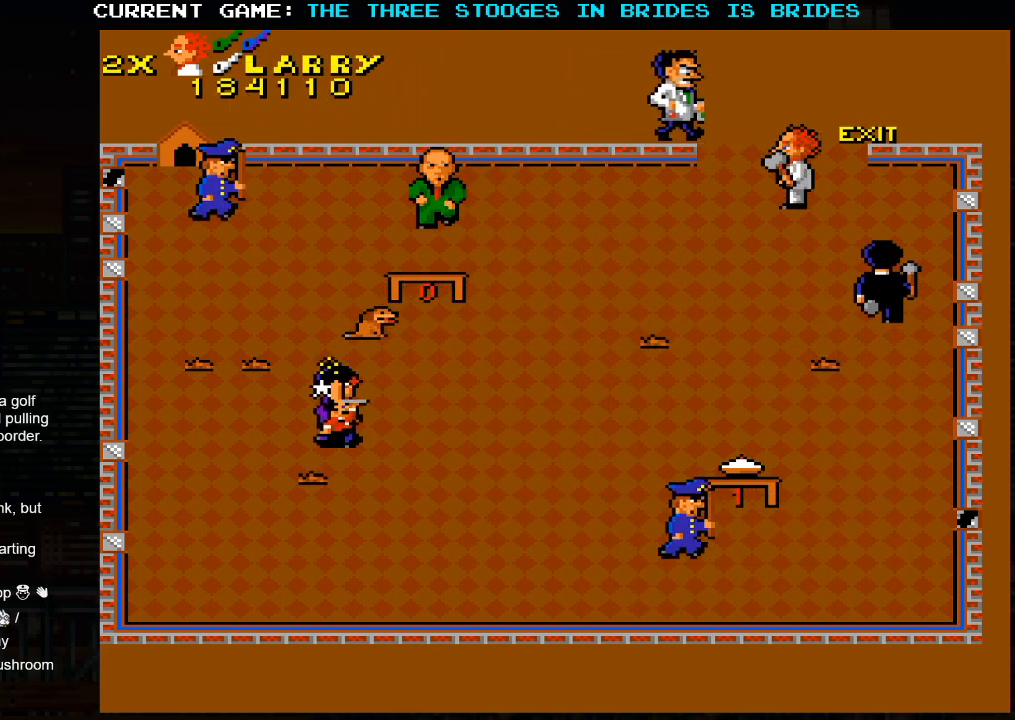
{"dt_ms": 500, "buttons": [], "left_stick": "up-left", "events": []}
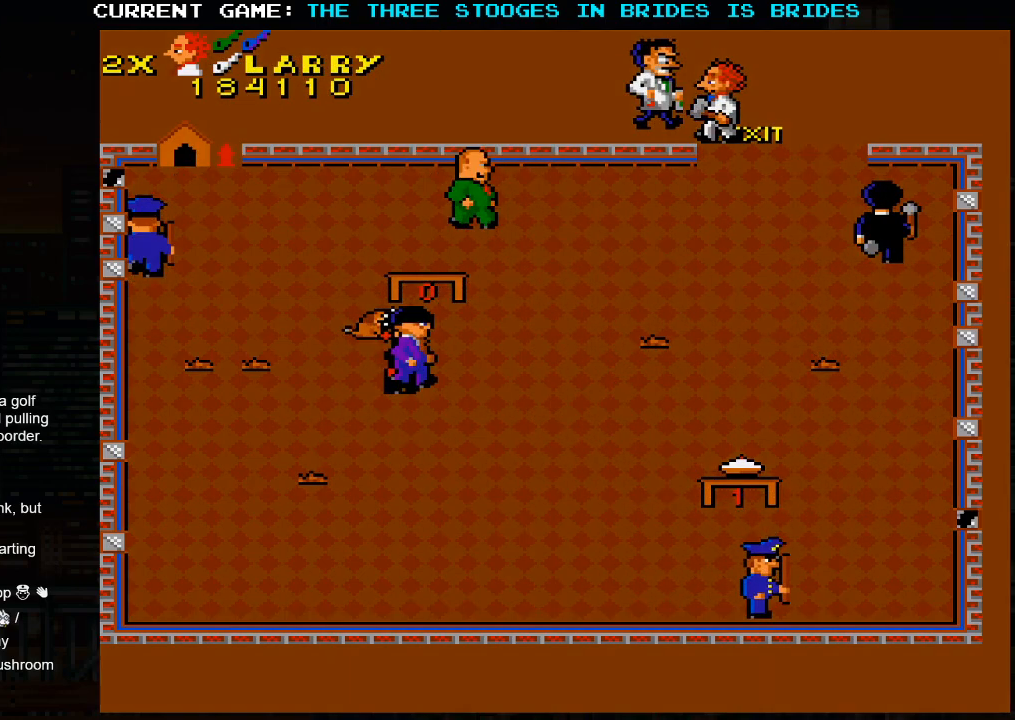
{"dt_ms": 500, "buttons": [], "left_stick": "center", "events": [[17, "left_stick", "left"], [317, "left_stick", "center"]]}
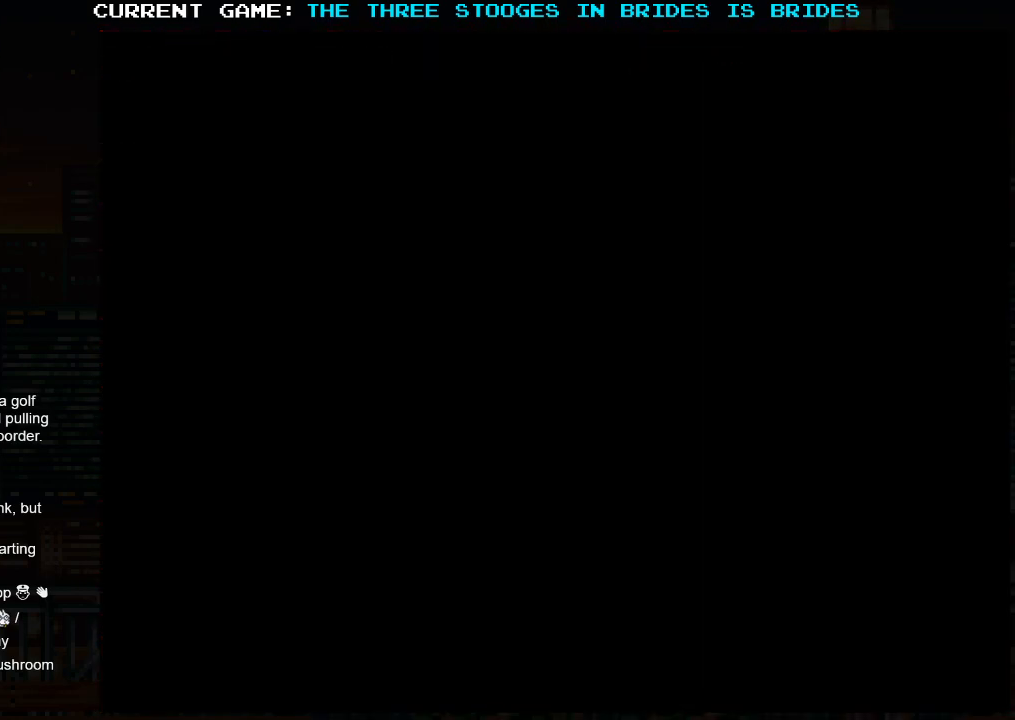
{"dt_ms": 500, "buttons": [], "left_stick": "center", "events": []}
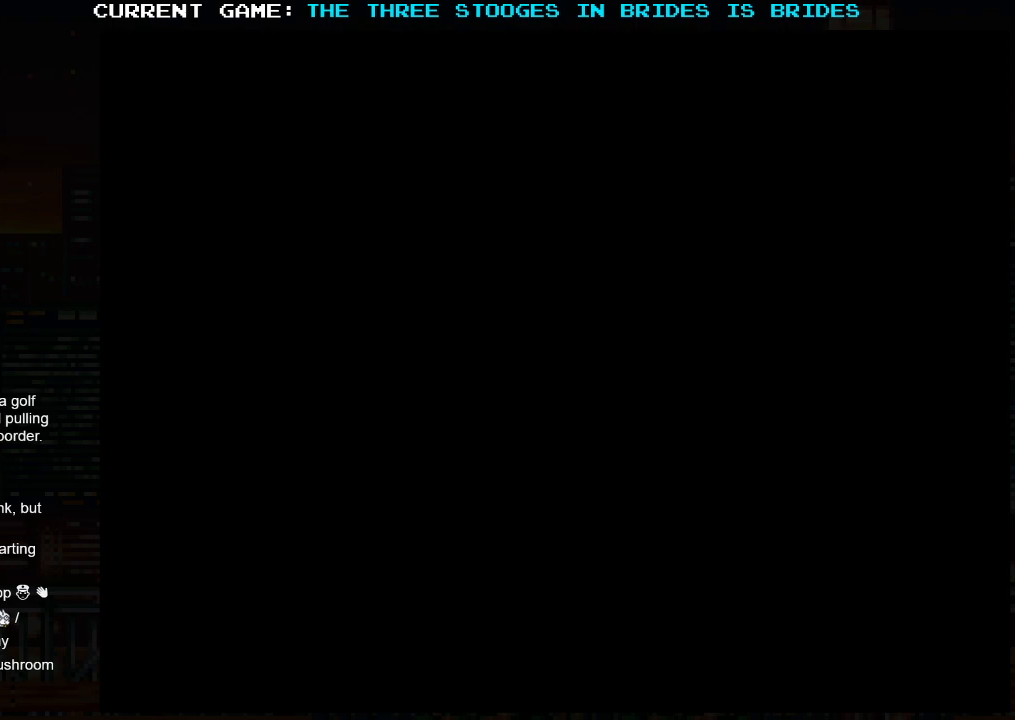
{"dt_ms": 500, "buttons": [], "left_stick": "center", "events": []}
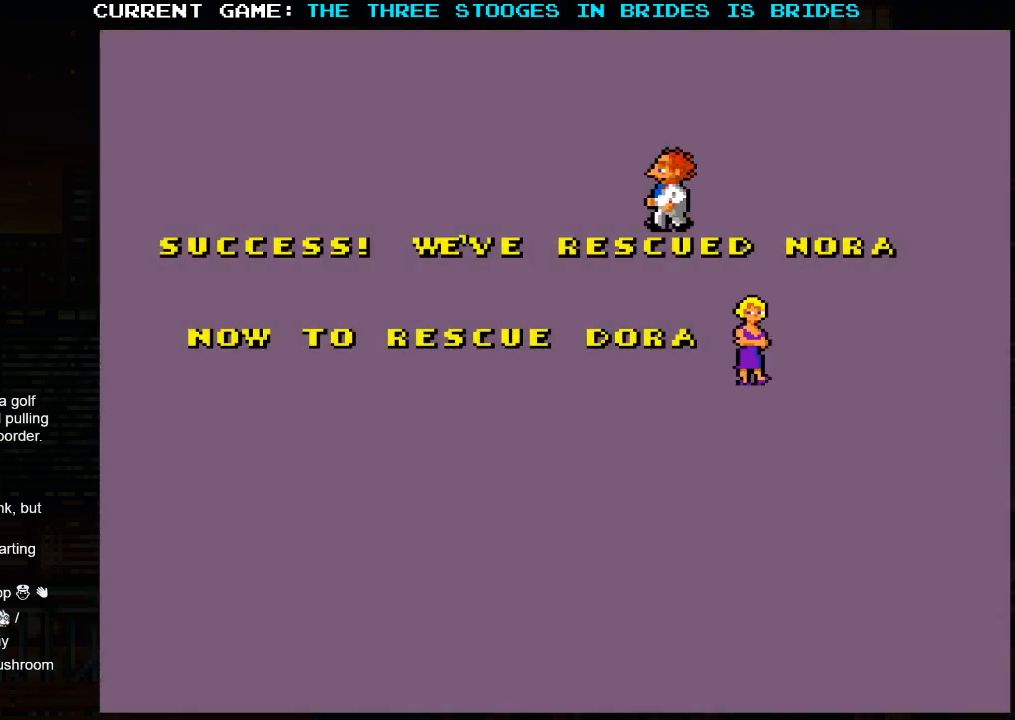
{"dt_ms": 500, "buttons": [], "left_stick": "center", "events": []}
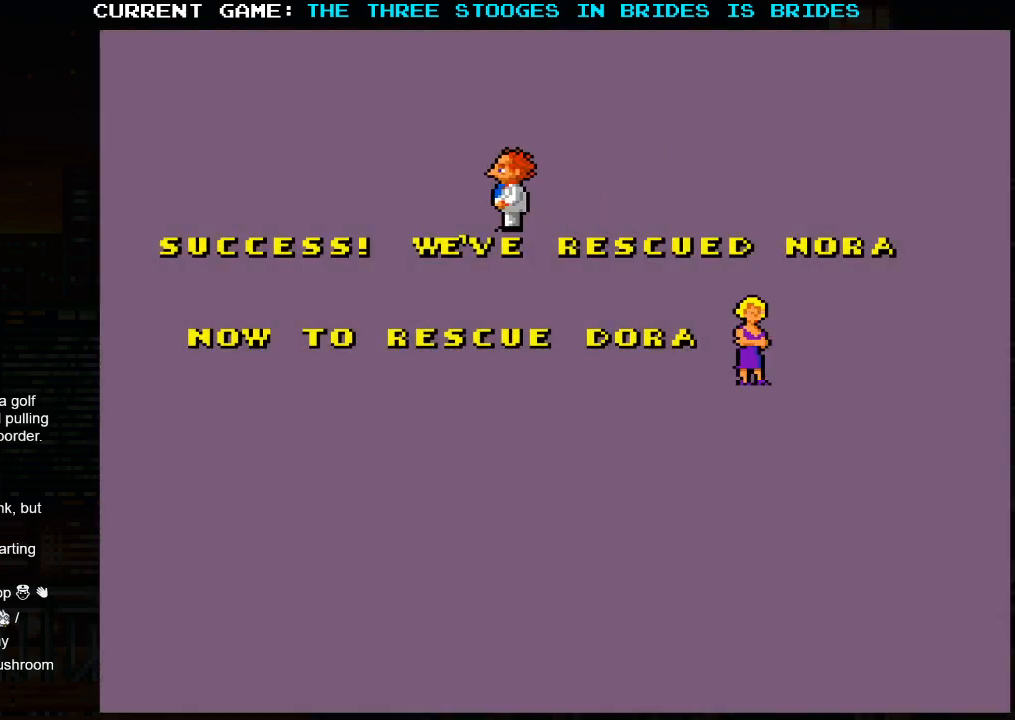
{"dt_ms": 500, "buttons": [], "left_stick": "center", "events": []}